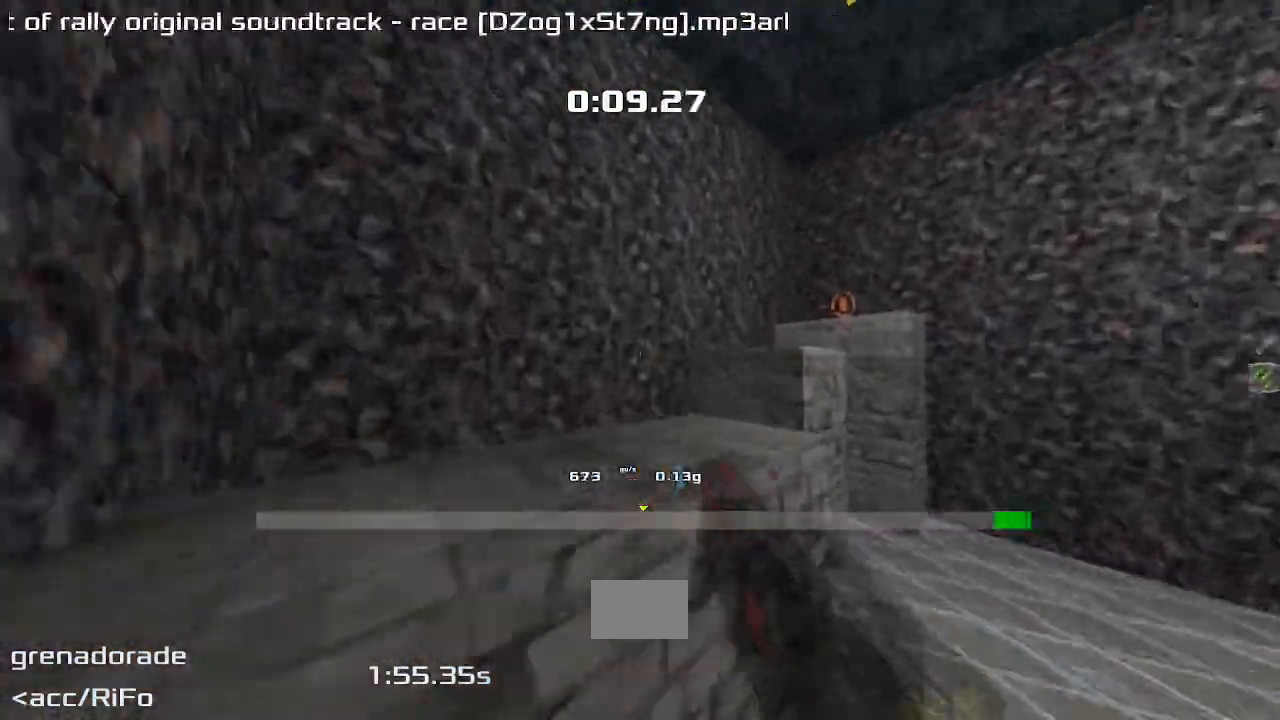
Gameplay with keyboard; each line is a JSON object with the keys held at the frame after it. "events" lists presses ("down") and releases ("up") of "down", "left", "right" and "up" between this image and that frame as [ms after this image, input, new state], when the widget could be followed in between. No other keys are recorded. Mouse input is not recorded. Not read: other_keys.
{"keys": ["up"]}
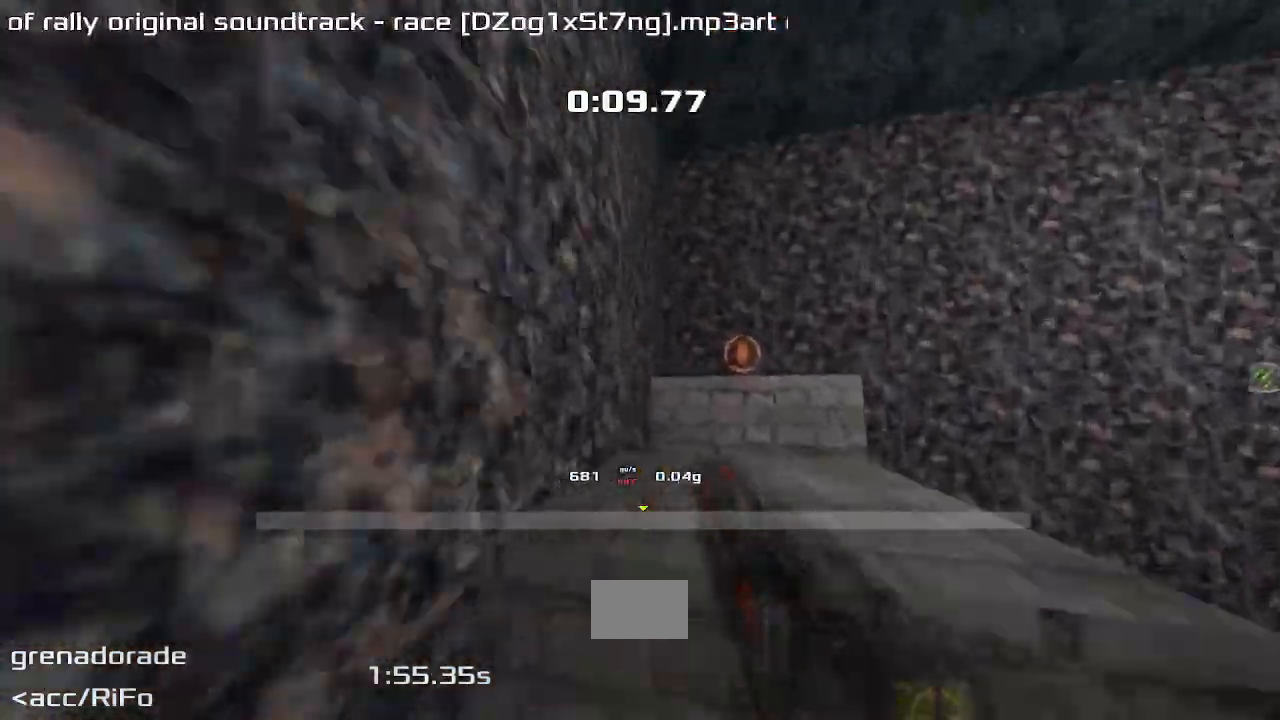
{"keys": ["up"], "events": []}
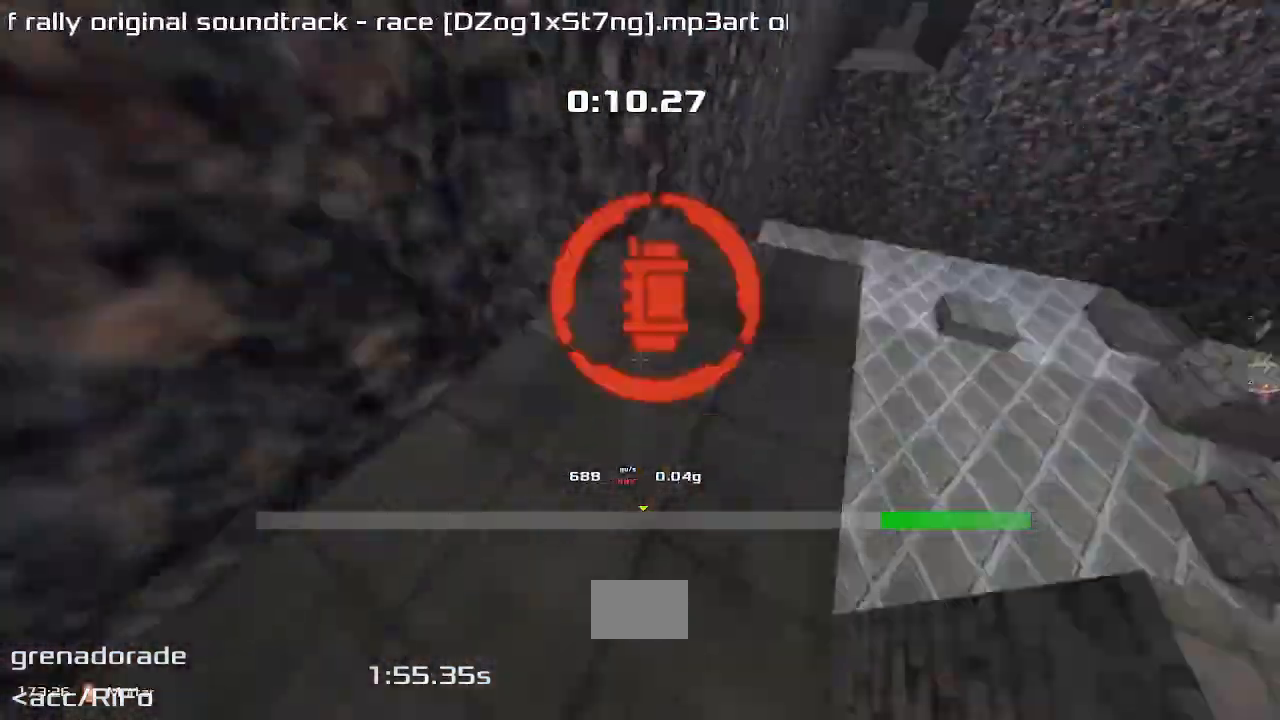
{"keys": ["right", "up"]}
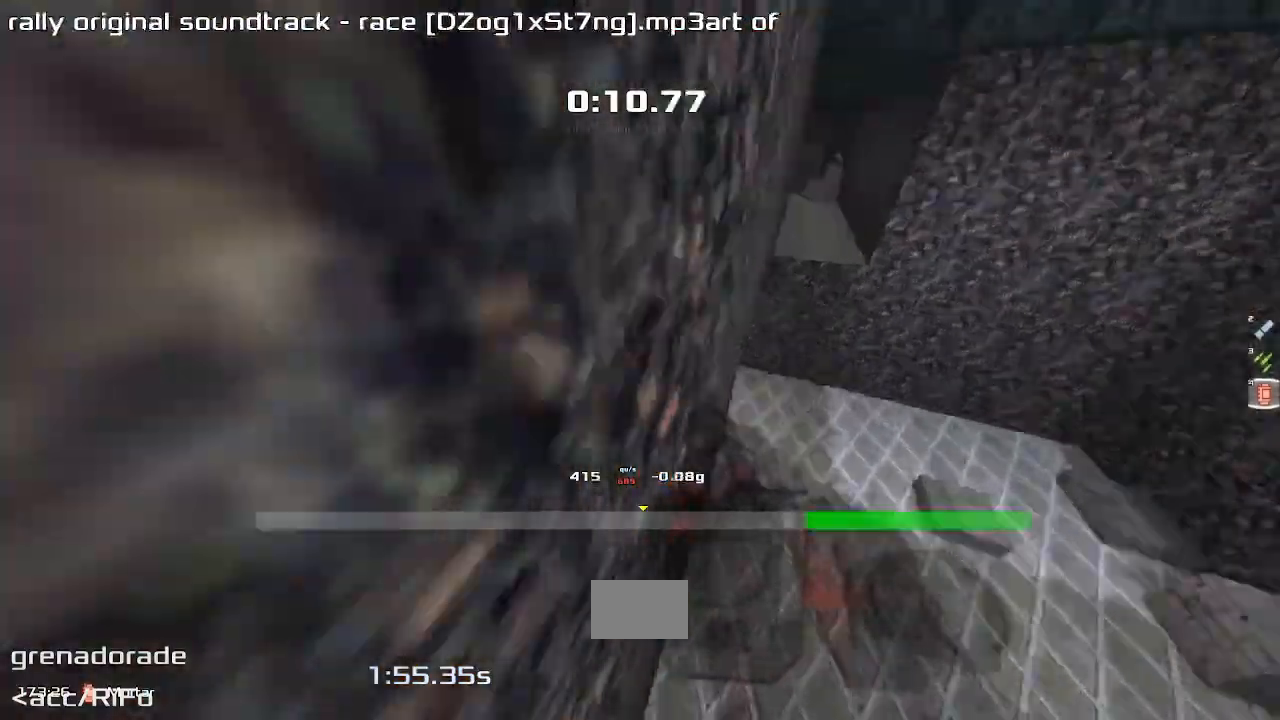
{"keys": ["up"]}